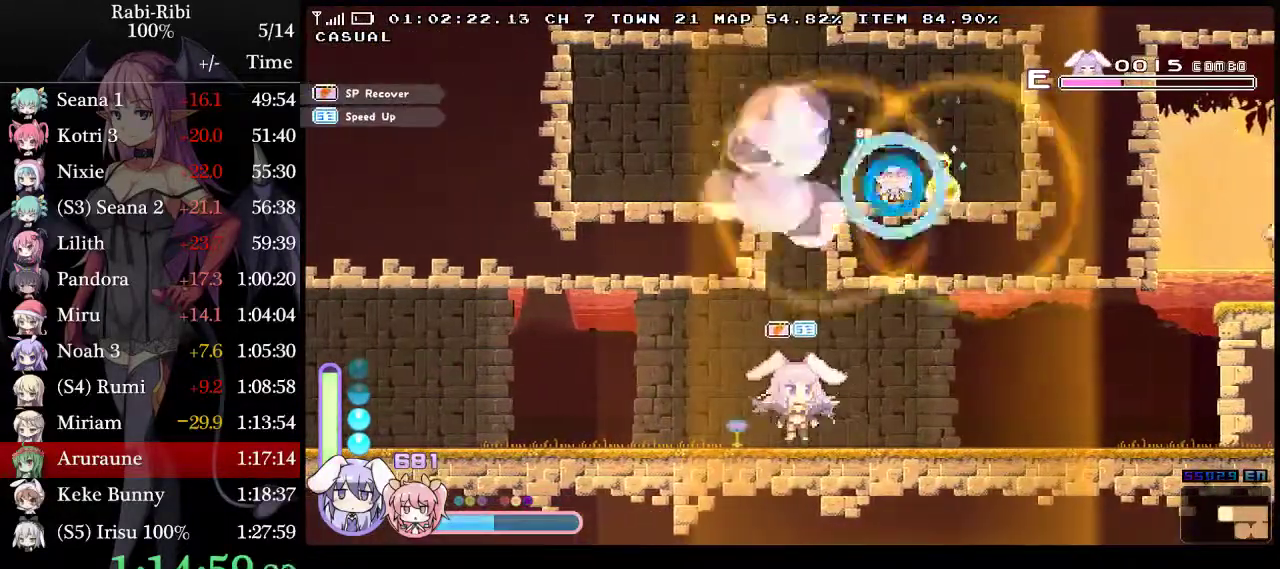
Gameplay with a controller (Xbox layout); each line is a JSON object with the inputs held at the frame after it. "events" lists button and stick changes between this image and that frame as [ms after this image, input, new state], when the widget could be followed in between. Not read: L3 R3 X.
{"buttons": ["A", "DPAD_DOWN", "DPAD_RIGHT"], "events": [[183, "DPAD_RIGHT", "down"], [217, "A", "up"], [267, "A", "down"], [450, "A", "up"], [450, "DPAD_DOWN", "down"], [500, "A", "down"]]}
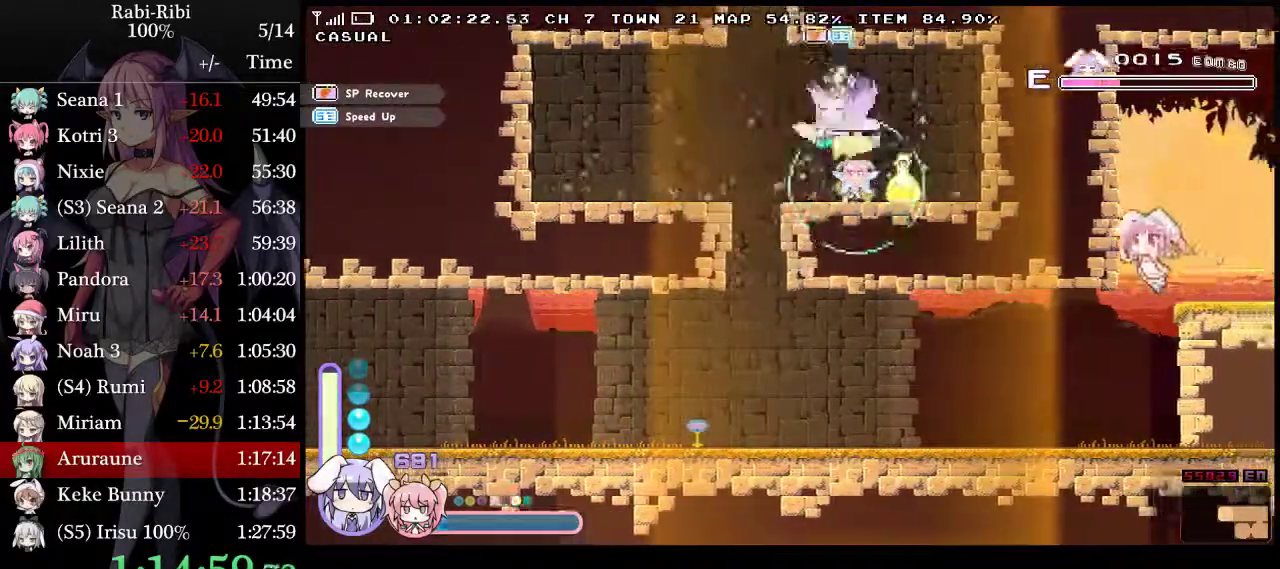
{"buttons": ["A"], "events": [[150, "DPAD_DOWN", "up"], [183, "DPAD_RIGHT", "up"], [233, "A", "up"], [500, "A", "down"]]}
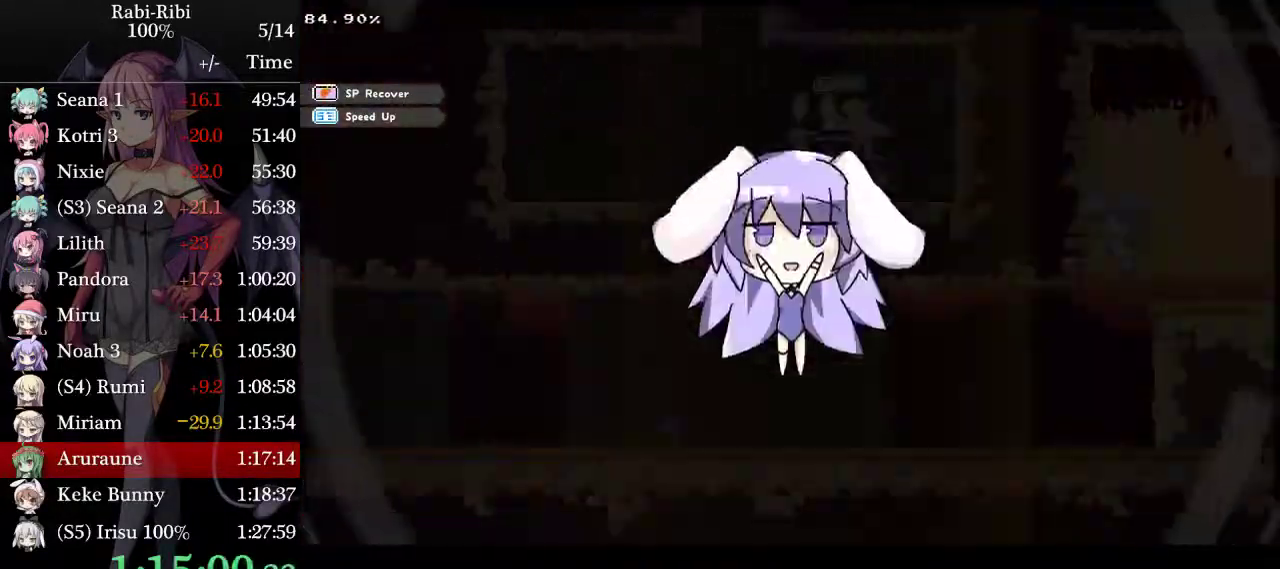
{"buttons": ["DPAD_LEFT"], "events": [[67, "A", "up"], [67, "DPAD_LEFT", "down"], [150, "A", "down"], [267, "A", "up"], [350, "A", "down"], [467, "A", "up"]]}
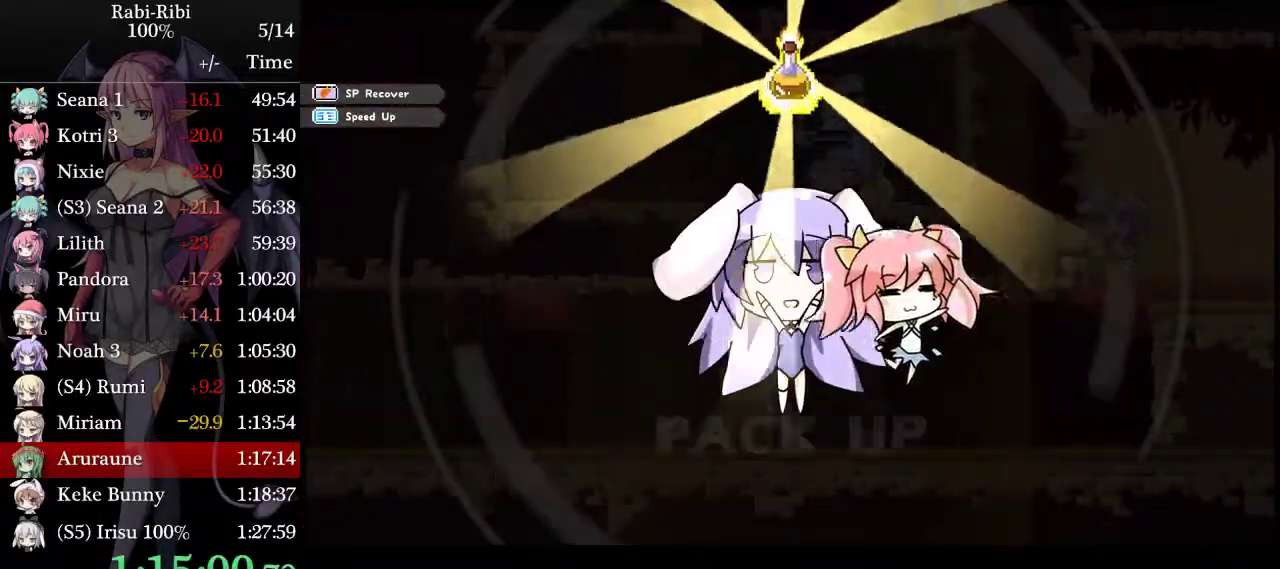
{"buttons": ["DPAD_LEFT"], "events": [[33, "A", "down"], [167, "A", "up"], [217, "A", "down"], [317, "A", "up"], [400, "A", "down"], [483, "A", "up"]]}
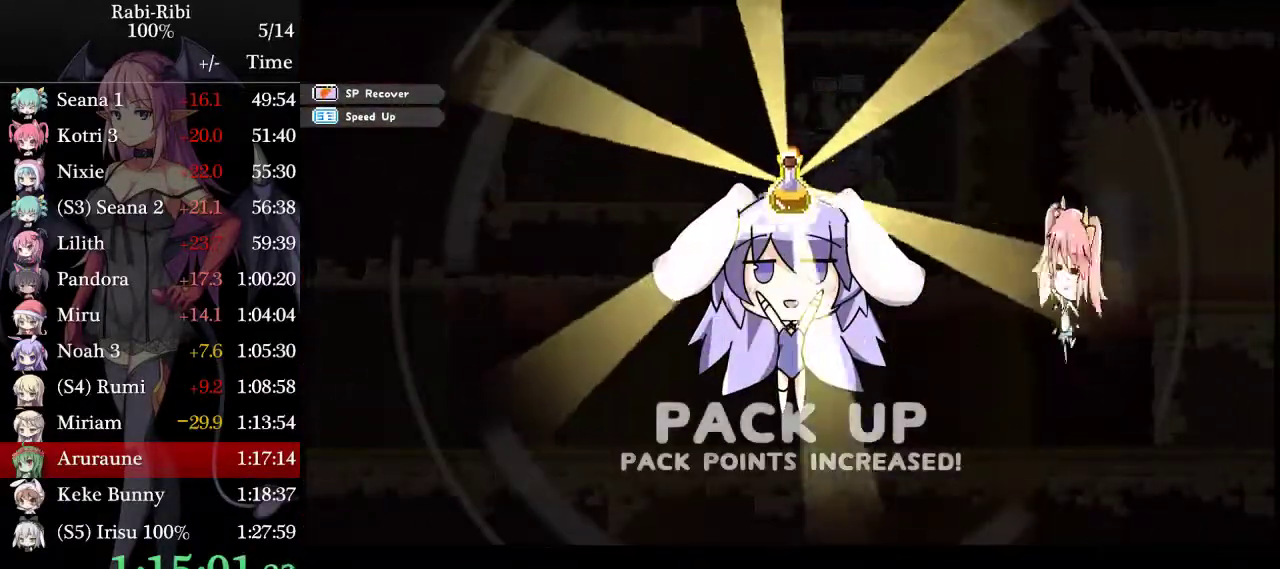
{"buttons": ["DPAD_LEFT"], "events": [[50, "A", "down"], [183, "A", "up"]]}
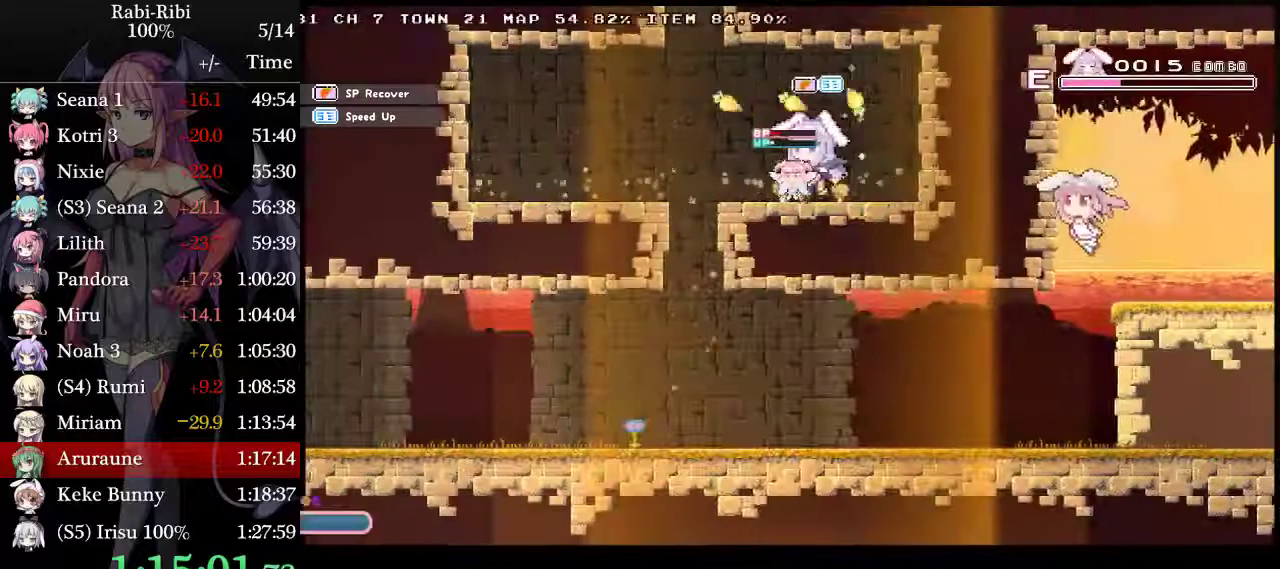
{"buttons": ["DPAD_DOWN"], "events": [[17, "R1", "down"], [150, "R1", "up"], [300, "DPAD_LEFT", "up"], [333, "DPAD_DOWN", "down"], [333, "DPAD_RIGHT", "down"], [383, "DPAD_DOWN", "up"], [483, "DPAD_DOWN", "down"], [483, "DPAD_RIGHT", "up"]]}
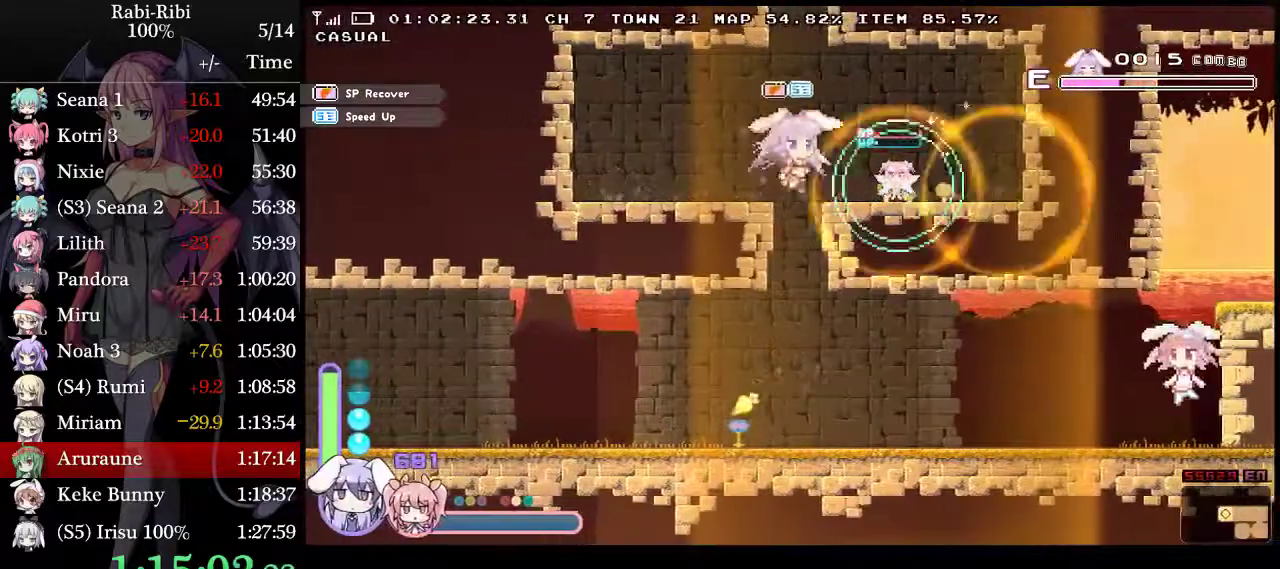
{"buttons": ["A", "DPAD_LEFT"], "events": [[67, "DPAD_DOWN", "up"], [117, "DPAD_LEFT", "down"], [183, "DPAD_LEFT", "up"], [300, "DPAD_LEFT", "down"], [500, "A", "down"]]}
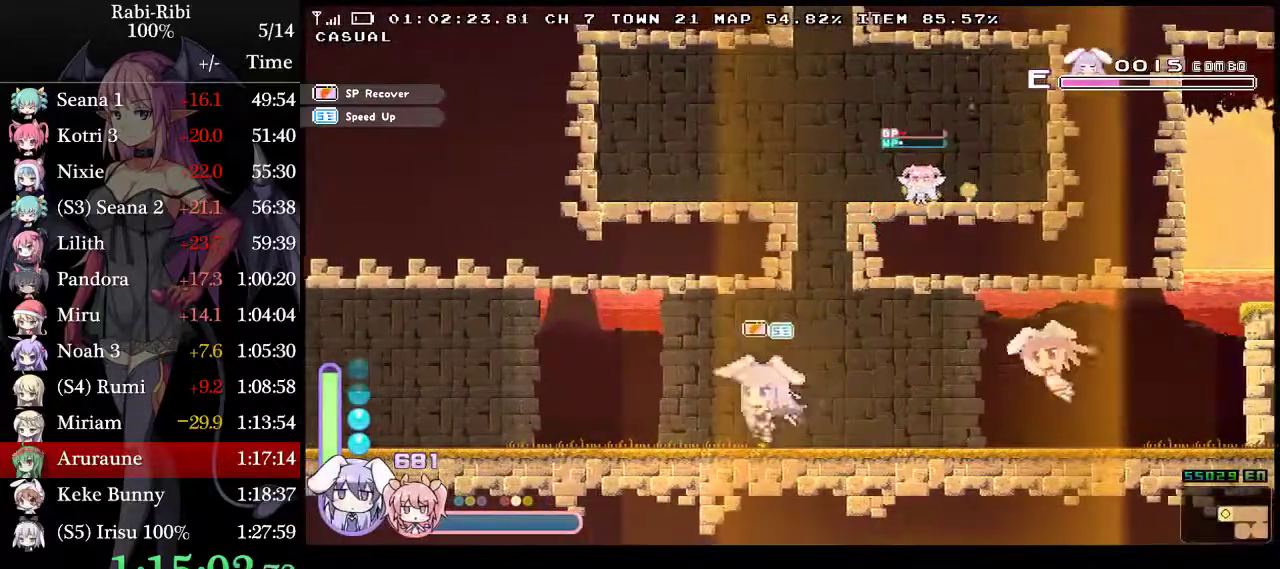
{"buttons": ["DPAD_LEFT"], "events": [[317, "A", "up"], [350, "DPAD_DOWN", "down"], [400, "A", "down"], [500, "A", "up"], [500, "DPAD_DOWN", "up"]]}
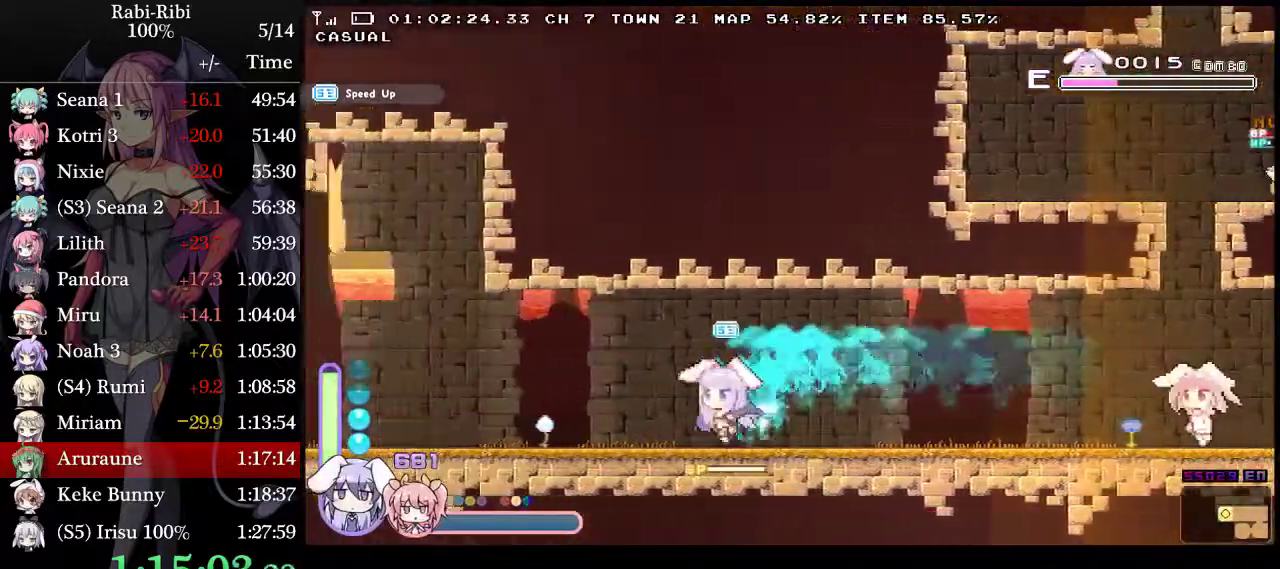
{"buttons": ["A", "DPAD_DOWN", "DPAD_LEFT"], "events": [[83, "A", "down"], [433, "DPAD_DOWN", "down"]]}
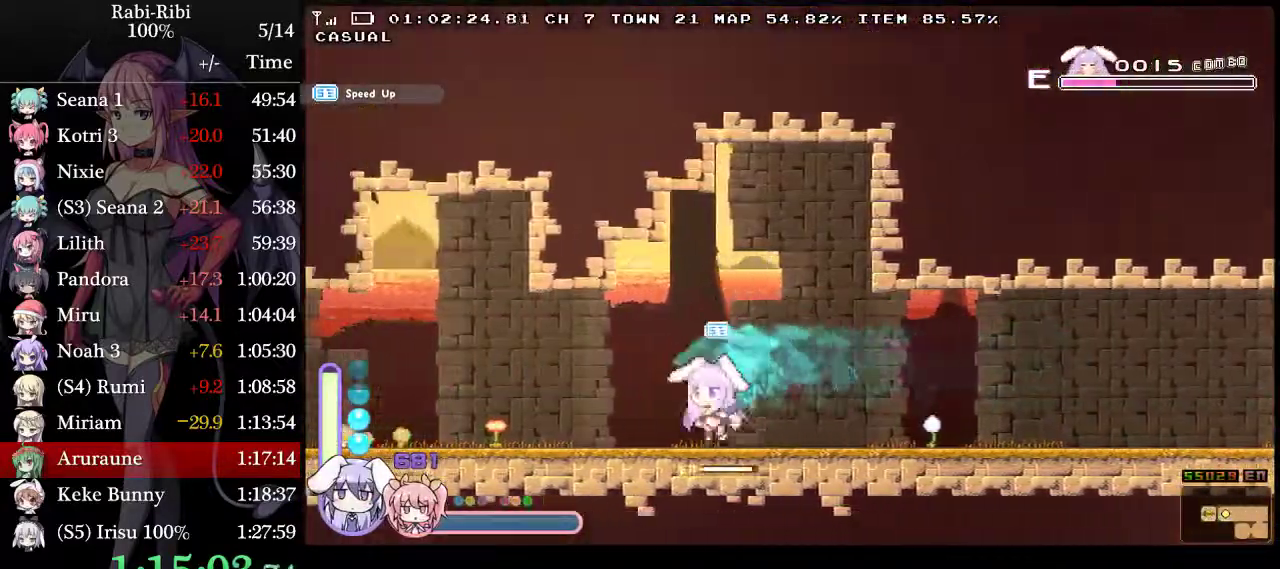
{"buttons": ["DPAD_DOWN", "DPAD_LEFT"], "events": [[83, "A", "up"], [83, "DPAD_DOWN", "up"], [167, "A", "down"], [483, "DPAD_DOWN", "down"], [500, "A", "up"]]}
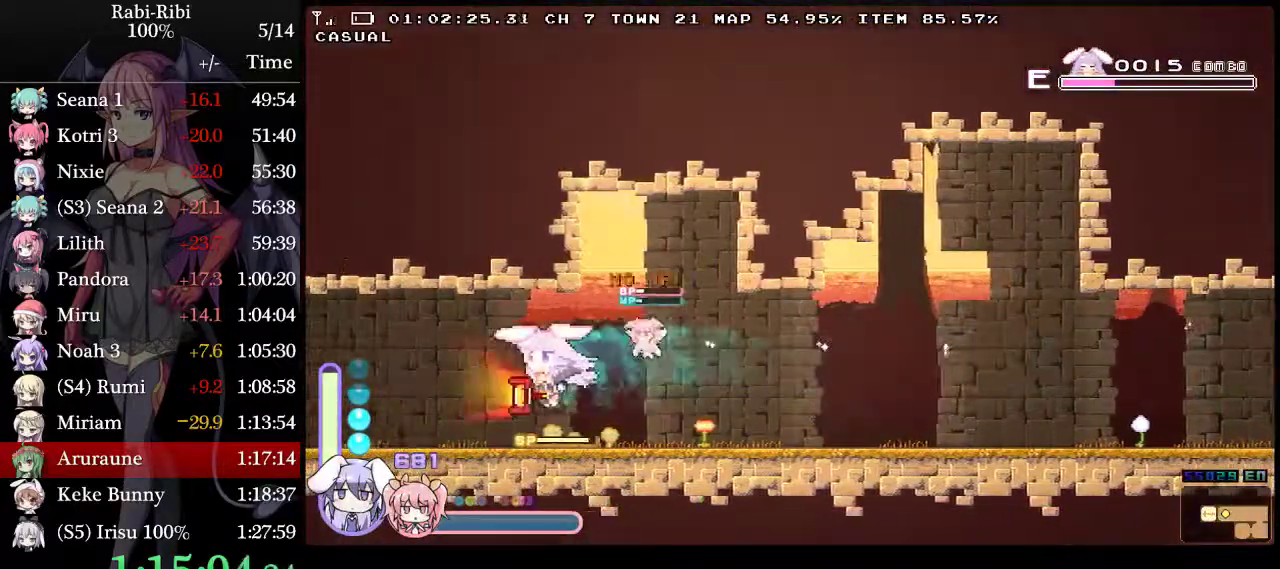
{"buttons": ["A", "DPAD_LEFT"], "events": [[50, "A", "down"], [167, "A", "up"], [167, "DPAD_DOWN", "up"], [250, "A", "down"]]}
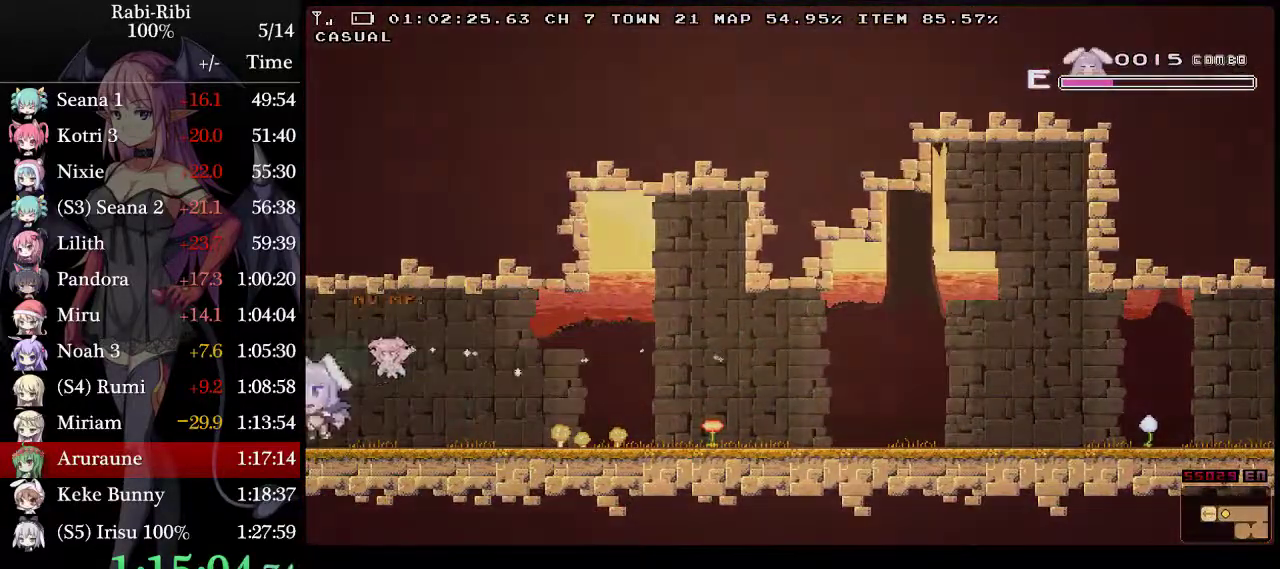
{"buttons": ["DPAD_LEFT"], "events": [[117, "A", "up"]]}
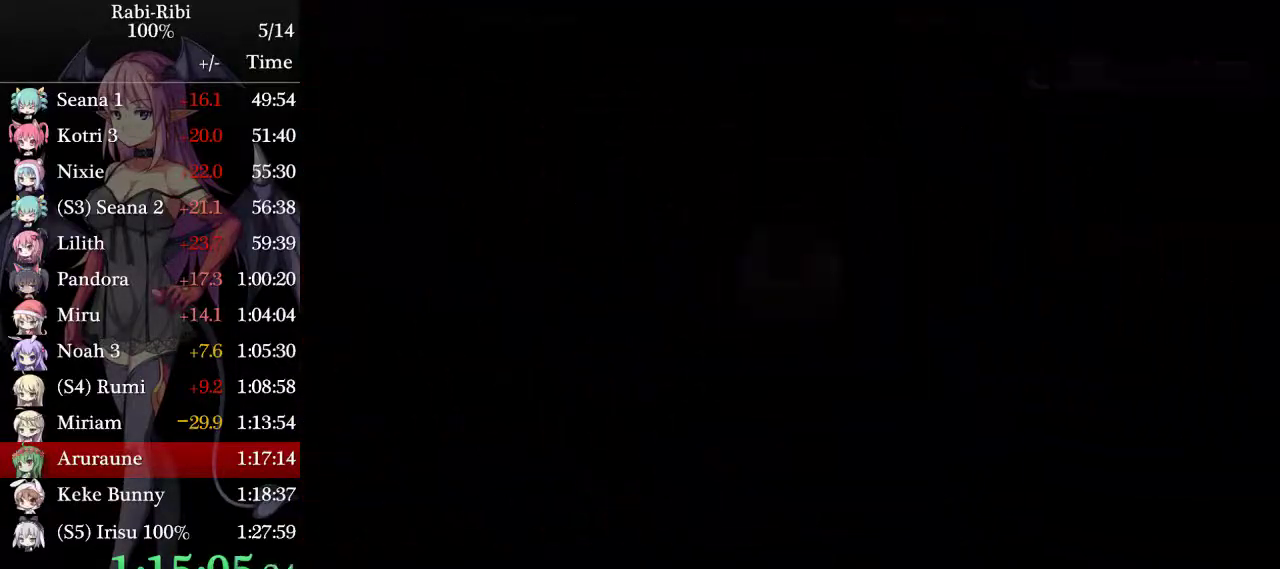
{"buttons": ["DPAD_LEFT"], "events": []}
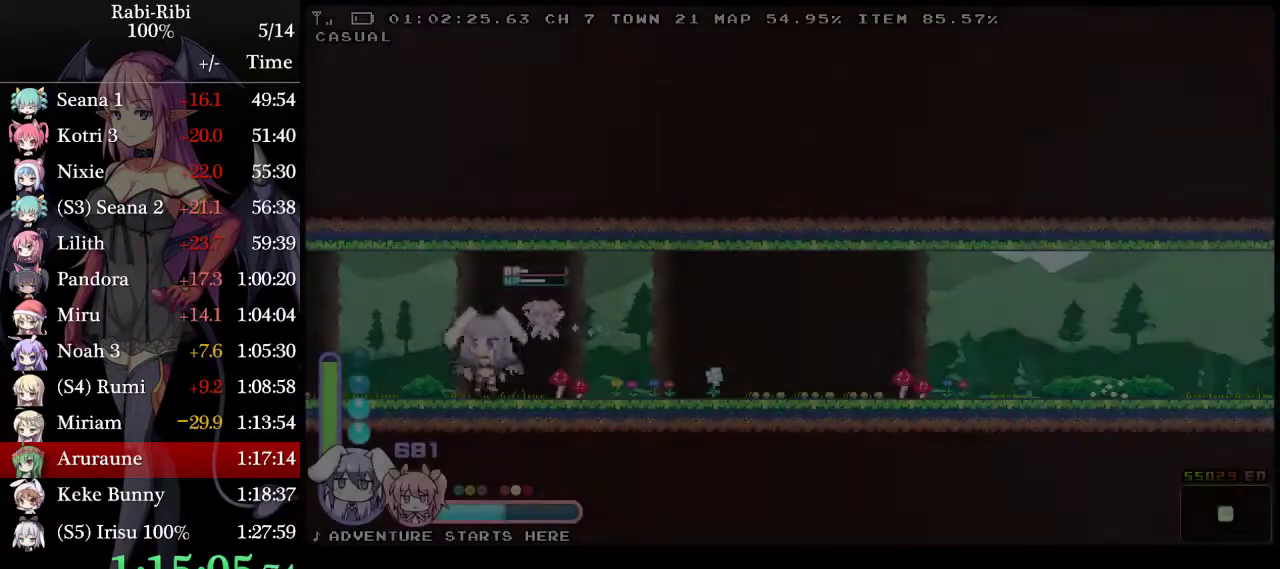
{"buttons": ["R1", "DPAD_LEFT"], "events": [[467, "R1", "down"]]}
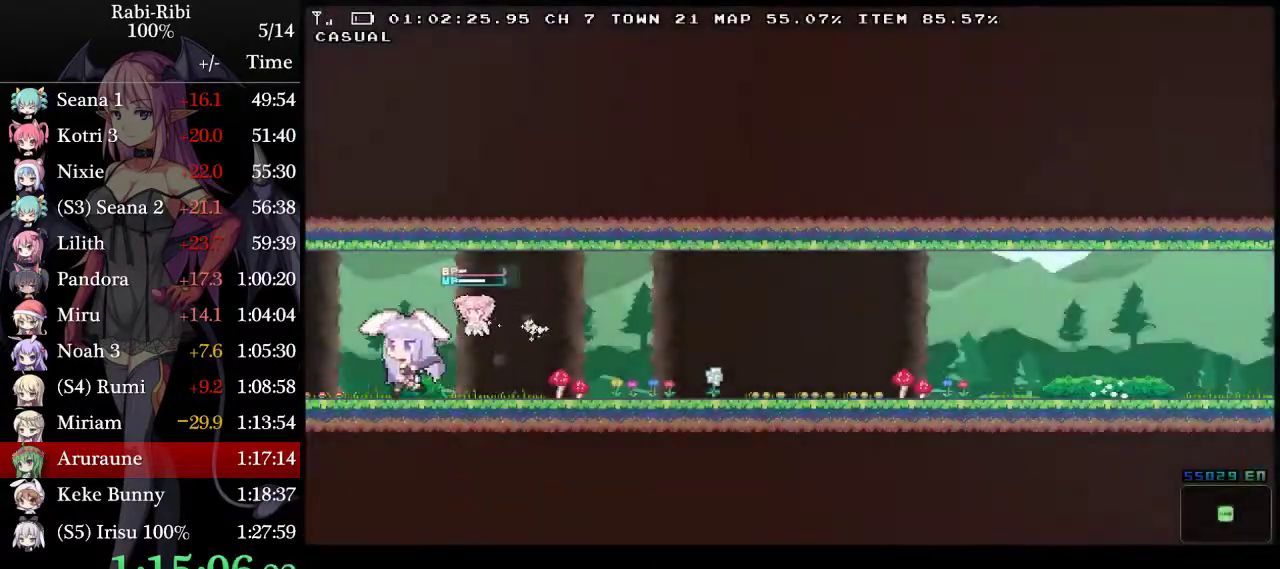
{"buttons": ["L2", "DPAD_LEFT"], "events": [[383, "R1", "up"], [467, "L2", "down"]]}
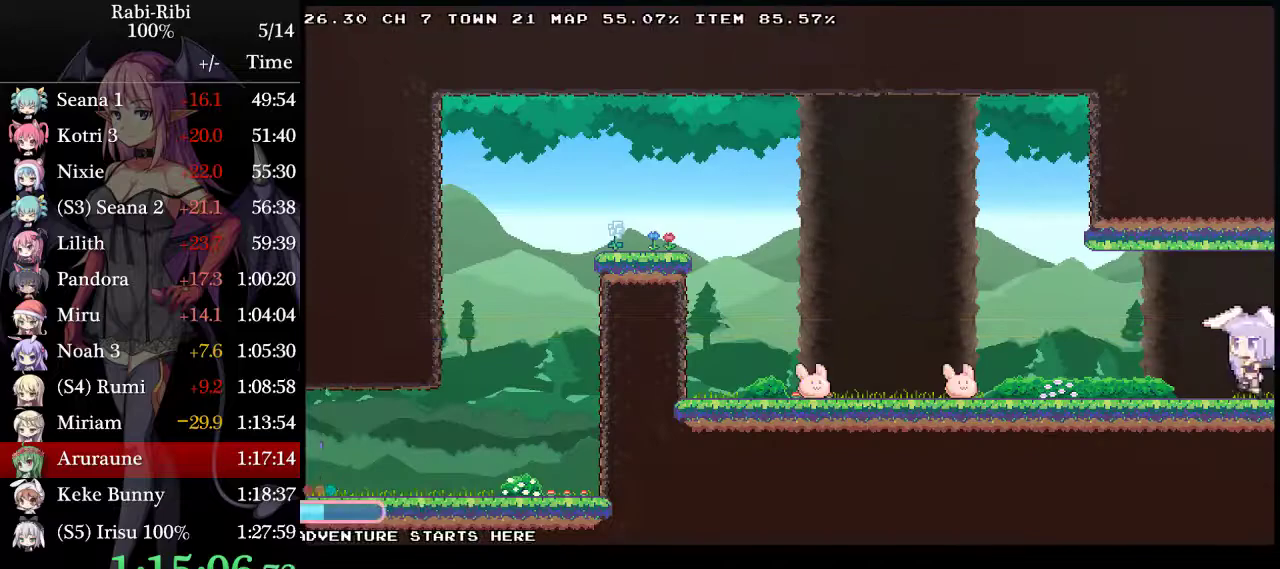
{"buttons": ["L2", "DPAD_LEFT"], "events": [[117, "A", "down"], [433, "A", "up"]]}
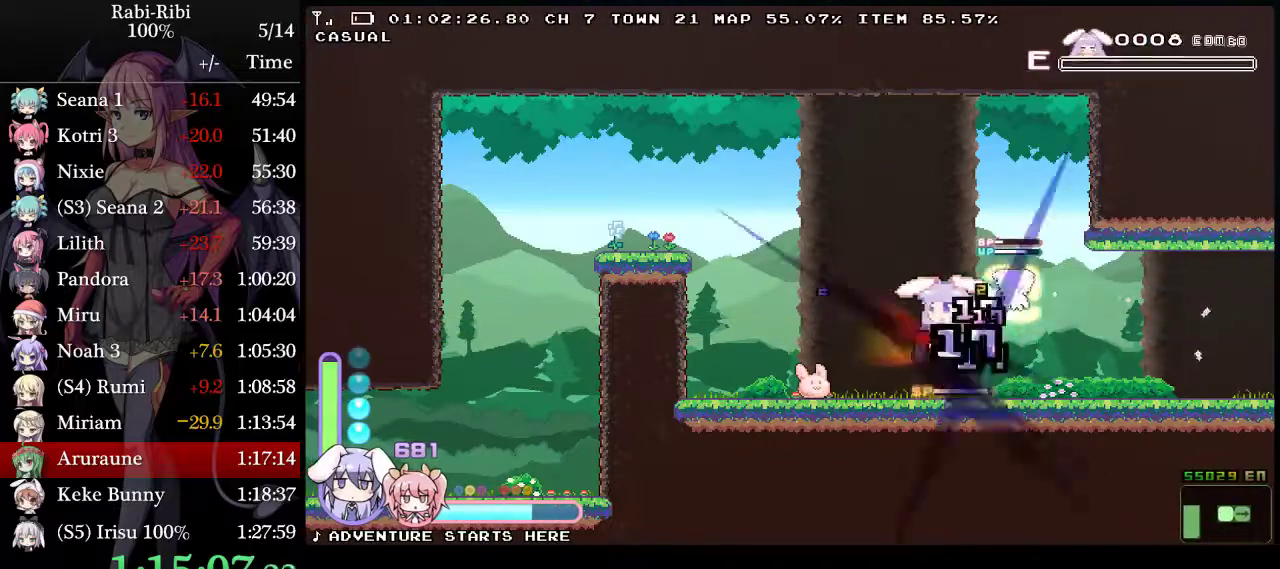
{"buttons": ["L2", "DPAD_LEFT"], "events": [[17, "DPAD_DOWN", "down"], [67, "A", "down"], [417, "DPAD_DOWN", "up"], [483, "A", "up"]]}
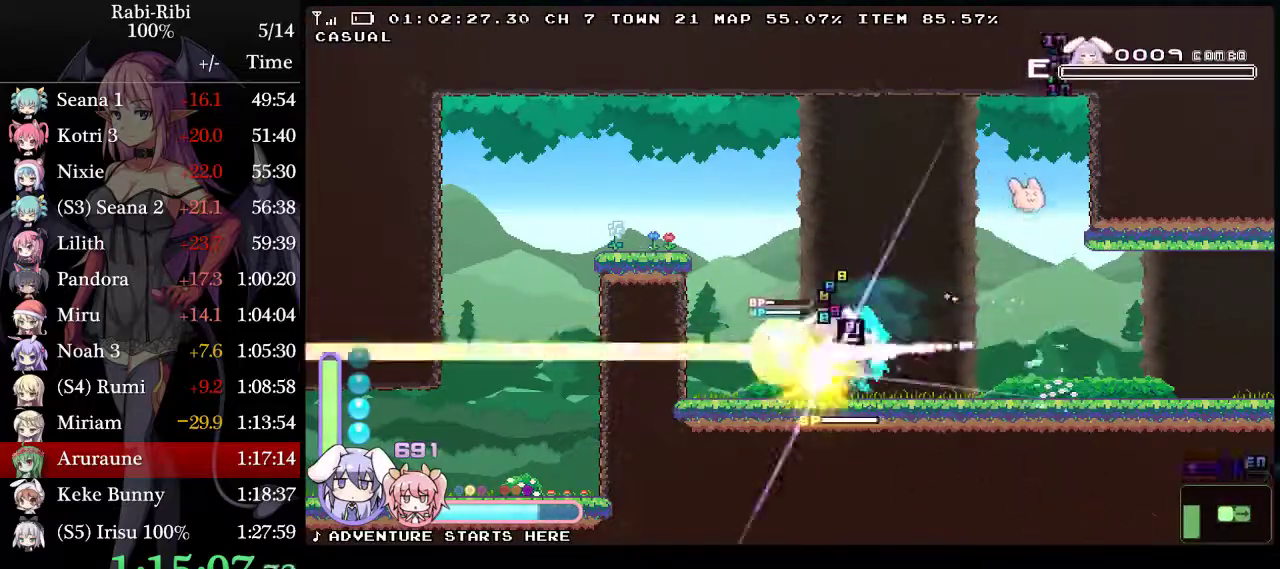
{"buttons": ["A", "L2", "DPAD_LEFT"], "events": [[83, "A", "down"], [367, "A", "up"], [367, "DPAD_DOWN", "down"], [417, "A", "down"], [467, "DPAD_DOWN", "up"]]}
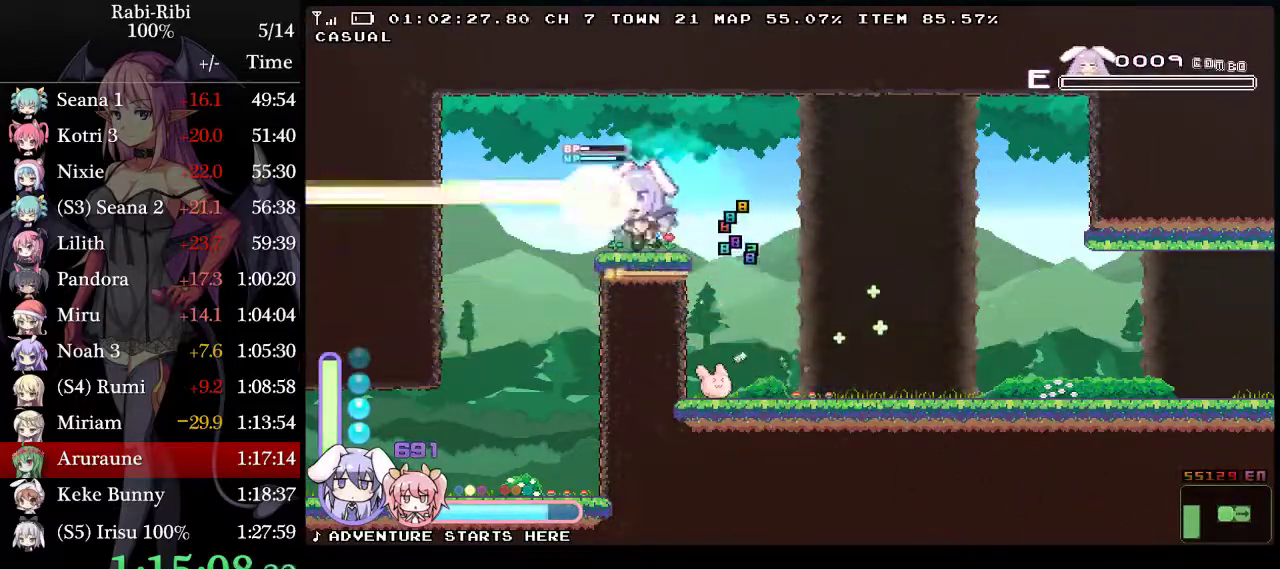
{"buttons": ["L2", "DPAD_LEFT"], "events": [[100, "DPAD_DOWN", "down"], [150, "A", "up"], [233, "A", "down"], [383, "DPAD_DOWN", "up"], [417, "A", "up"]]}
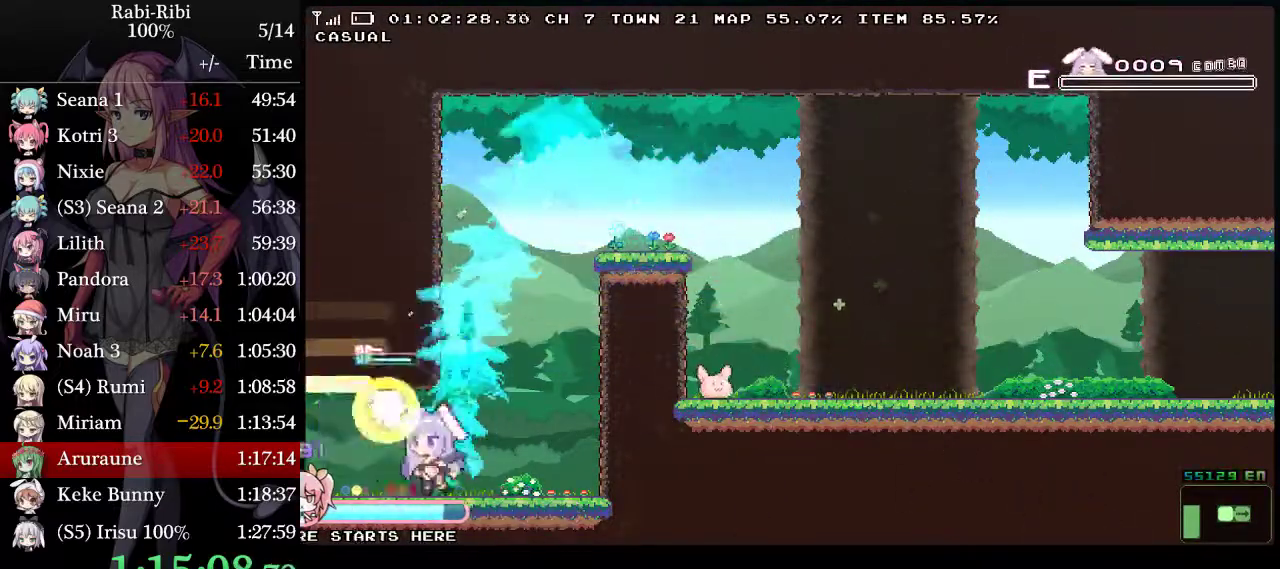
{"buttons": ["A", "L2", "DPAD_LEFT"], "events": [[67, "A", "down"]]}
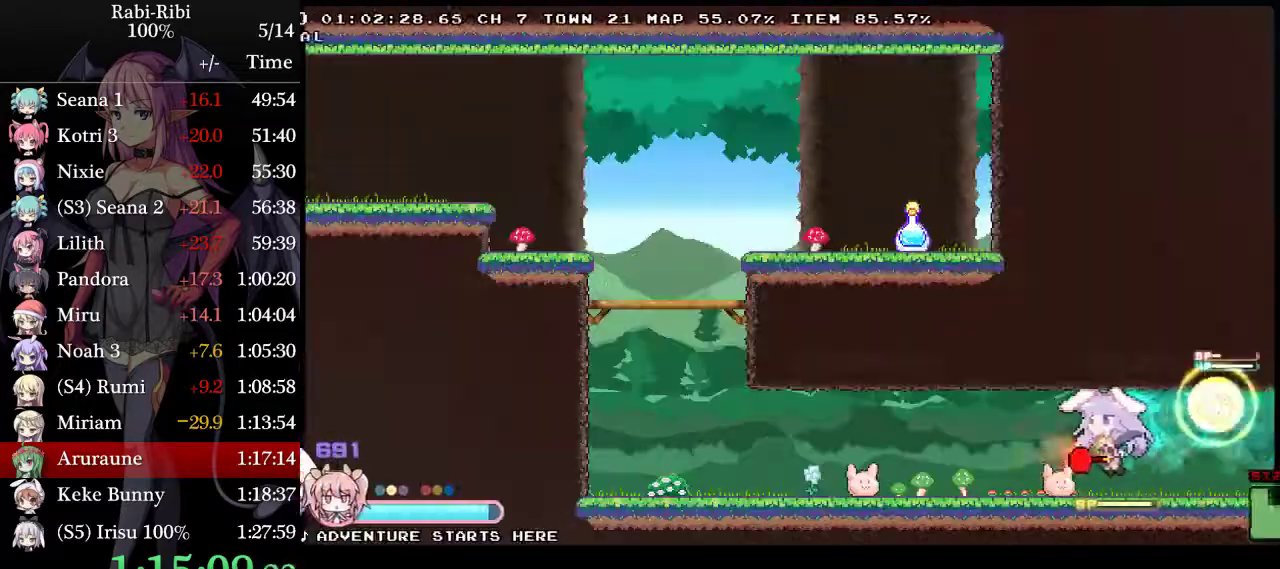
{"buttons": ["L2", "DPAD_LEFT"], "events": [[33, "DPAD_DOWN", "down"], [217, "DPAD_DOWN", "up"], [250, "A", "up"]]}
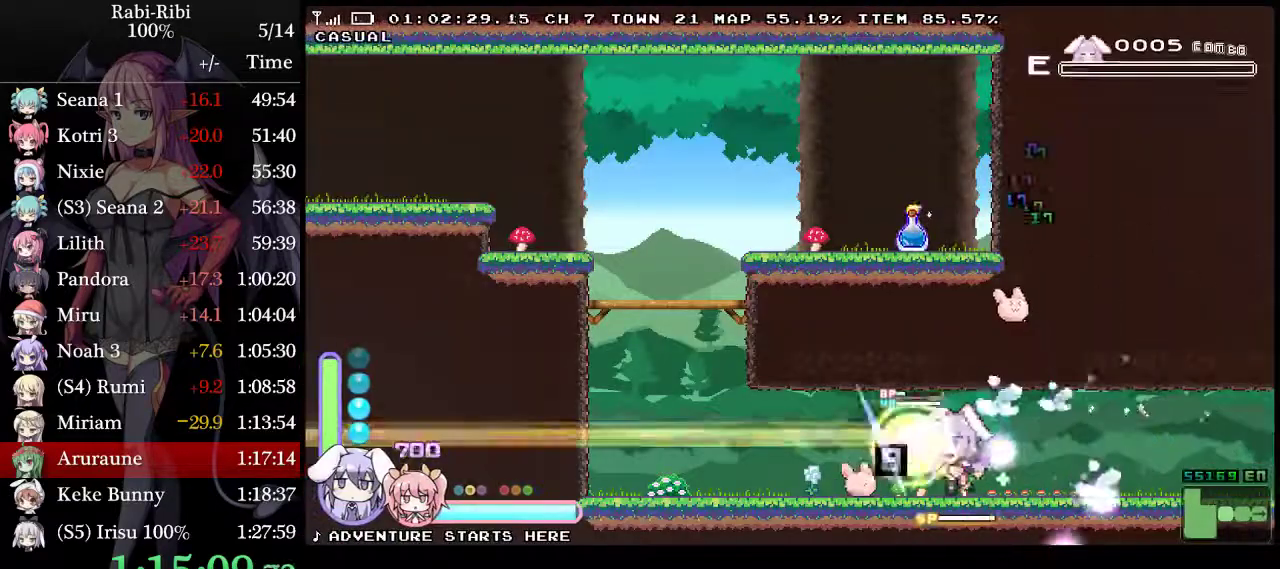
{"buttons": ["L2", "DPAD_LEFT"], "events": []}
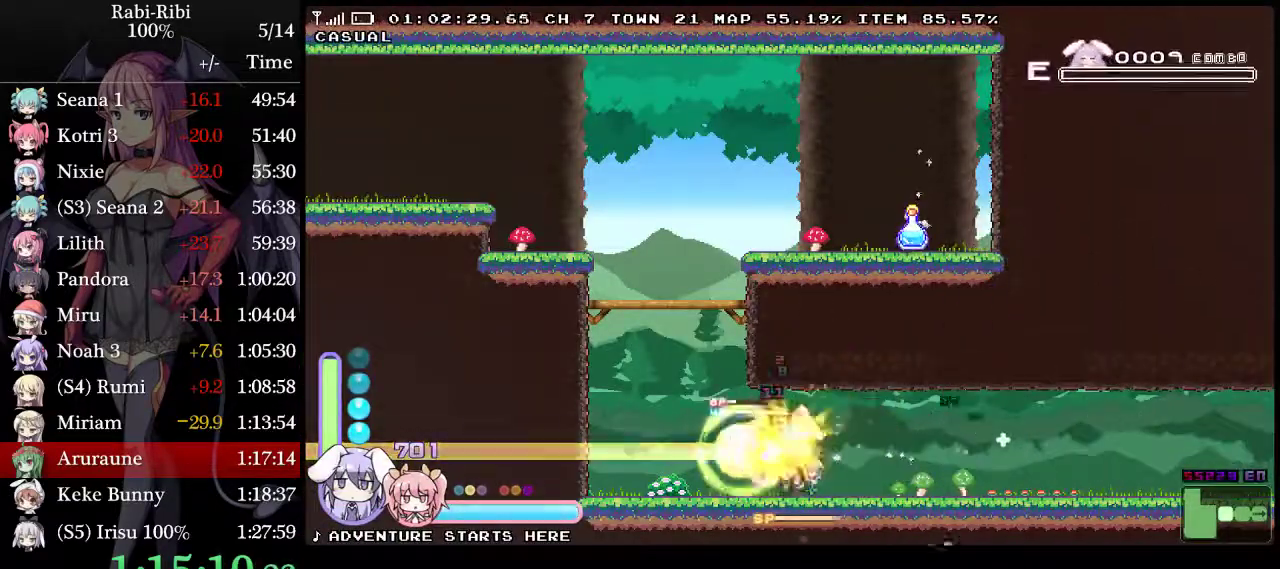
{"buttons": ["A", "L2", "DPAD_RIGHT"], "events": [[133, "A", "down"], [183, "DPAD_LEFT", "up"], [217, "DPAD_RIGHT", "down"], [417, "A", "up"], [467, "A", "down"]]}
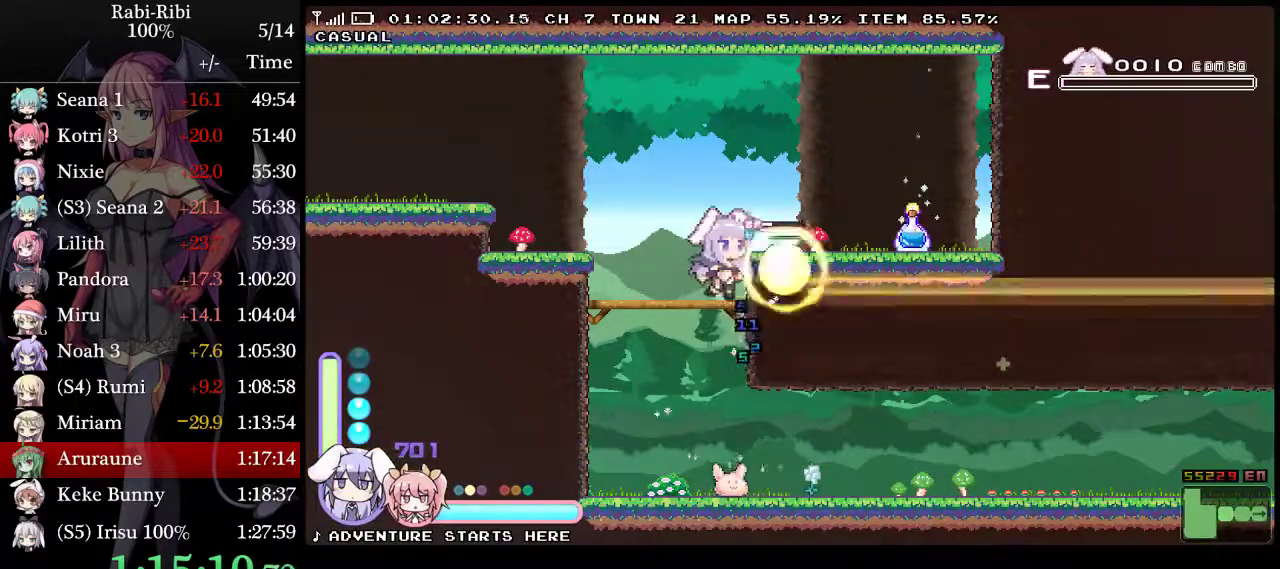
{"buttons": ["L2", "DPAD_RIGHT"], "events": [[150, "DPAD_DOWN", "down"], [333, "DPAD_DOWN", "up"], [417, "A", "up"]]}
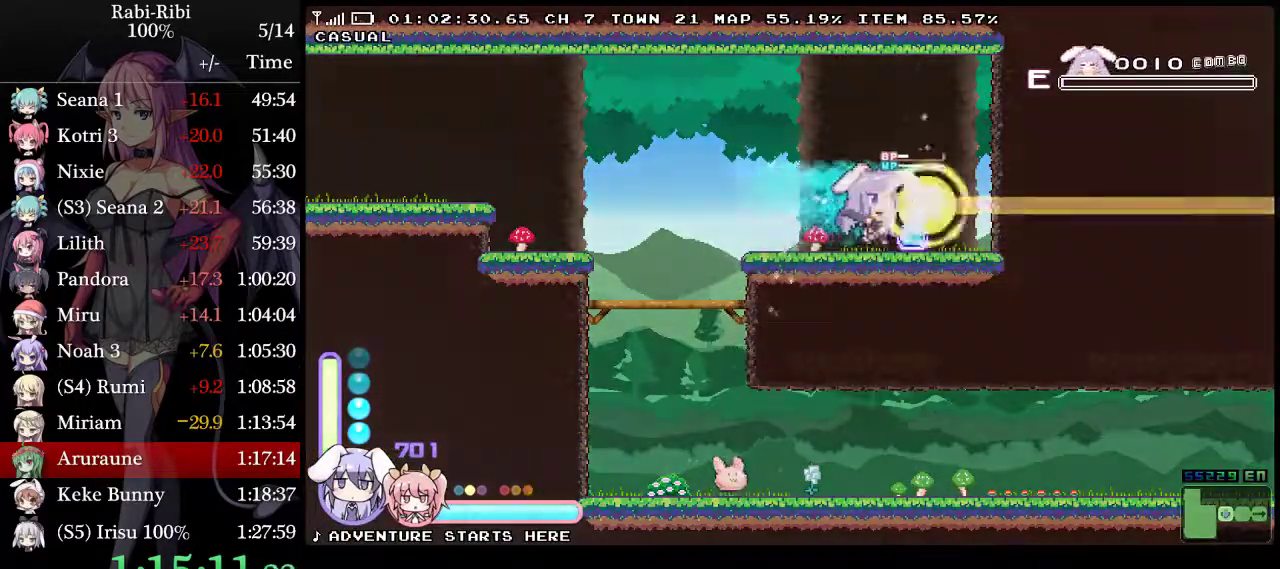
{"buttons": ["L2", "DPAD_LEFT"], "events": [[117, "DPAD_RIGHT", "up"], [150, "A", "down"], [250, "A", "up"], [350, "A", "down"], [350, "DPAD_LEFT", "down"], [467, "A", "up"]]}
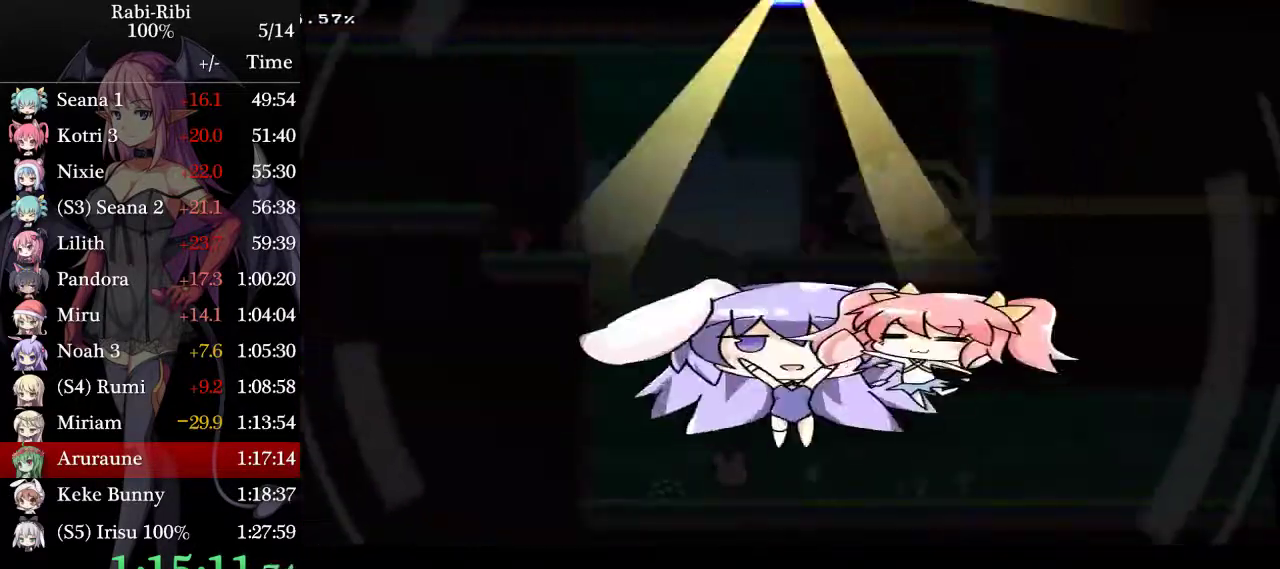
{"buttons": ["A", "L2", "DPAD_LEFT"], "events": [[33, "A", "down"], [167, "A", "up"], [267, "A", "down"], [367, "A", "up"], [450, "A", "down"]]}
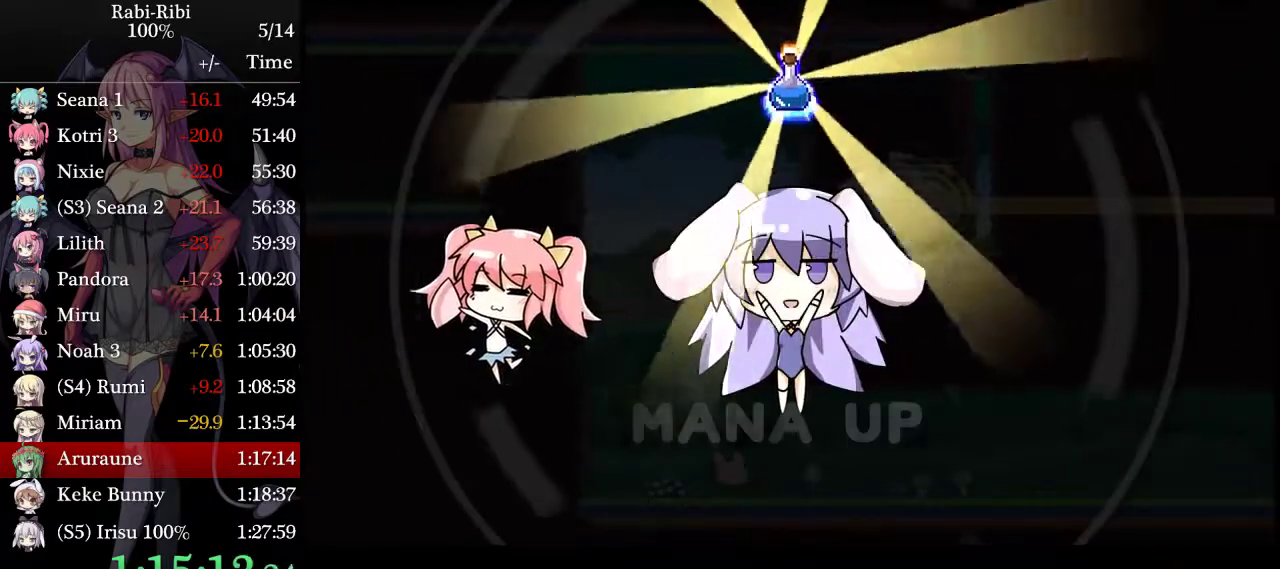
{"buttons": ["A", "L2", "DPAD_LEFT"], "events": [[50, "A", "up"], [133, "A", "down"], [233, "A", "up"], [283, "A", "down"], [400, "A", "up"], [467, "A", "down"]]}
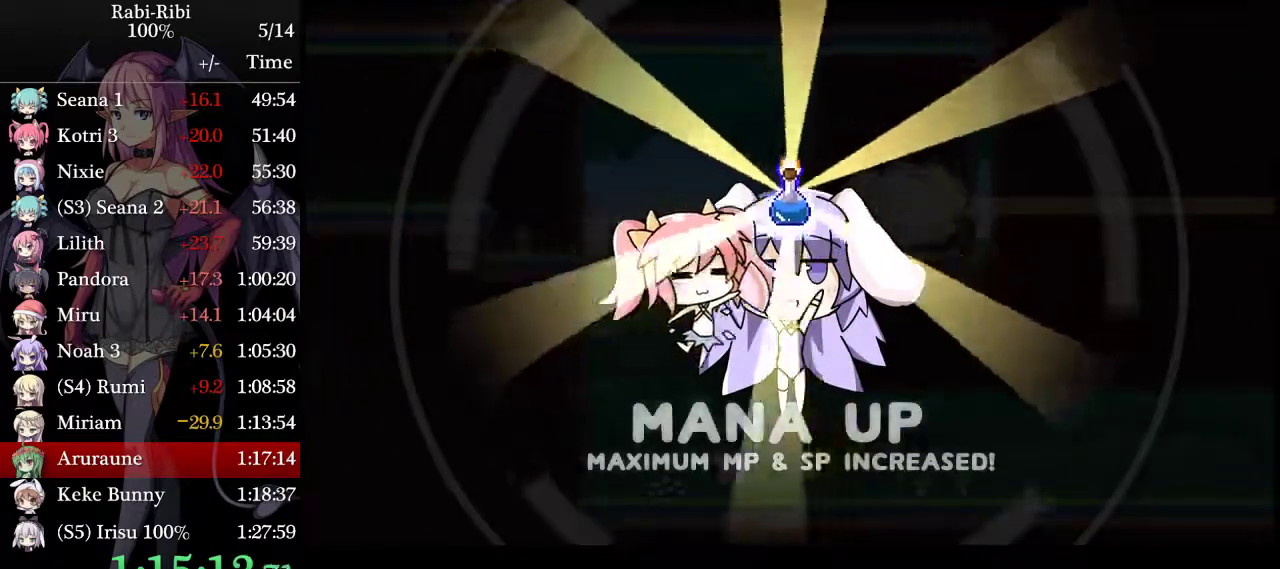
{"buttons": ["A", "L2", "DPAD_LEFT"], "events": [[100, "A", "up"], [417, "A", "down"]]}
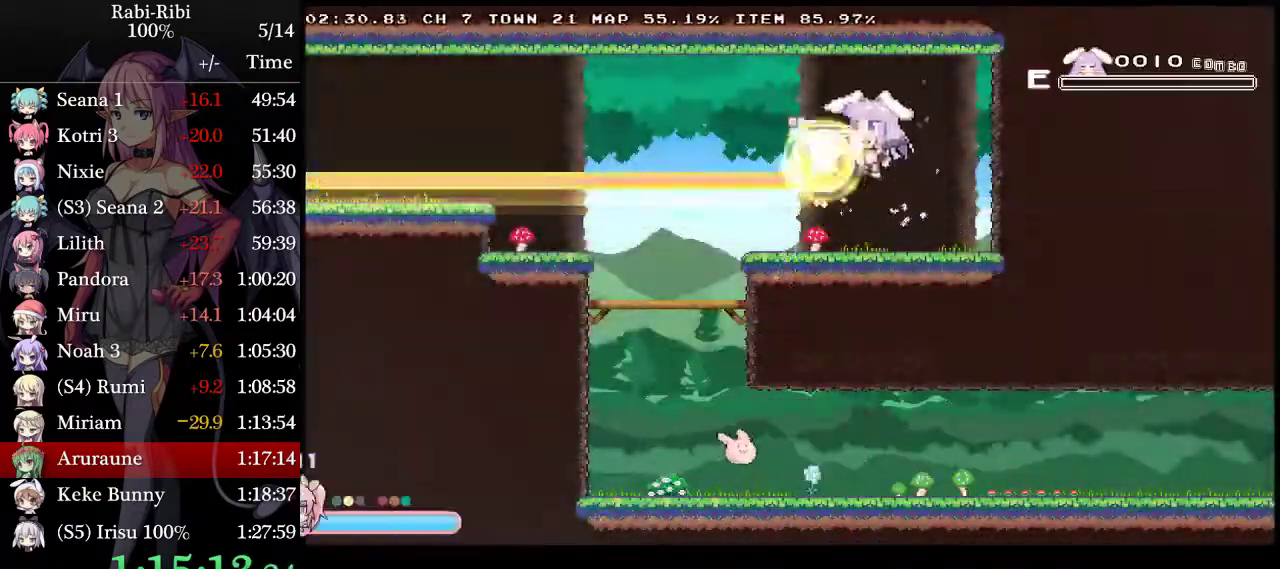
{"buttons": ["A", "L2", "DPAD_DOWN", "DPAD_LEFT"], "events": [[383, "A", "up"], [433, "DPAD_DOWN", "down"], [483, "A", "down"]]}
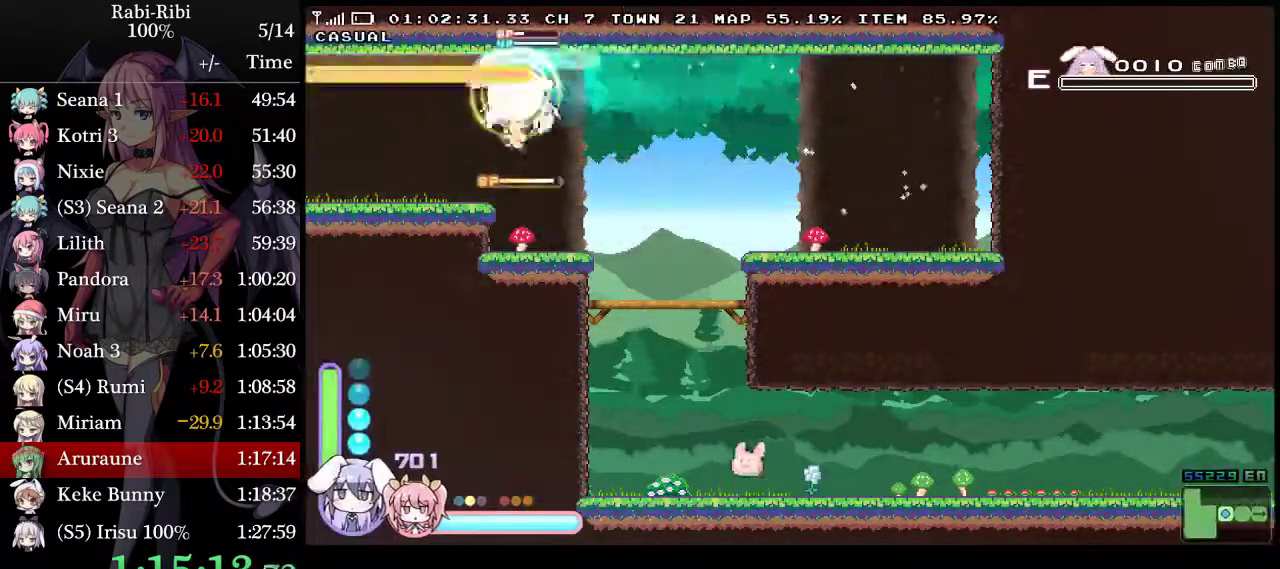
{"buttons": ["A", "L2", "DPAD_LEFT"], "events": [[67, "A", "up"], [67, "DPAD_DOWN", "up"], [150, "A", "down"]]}
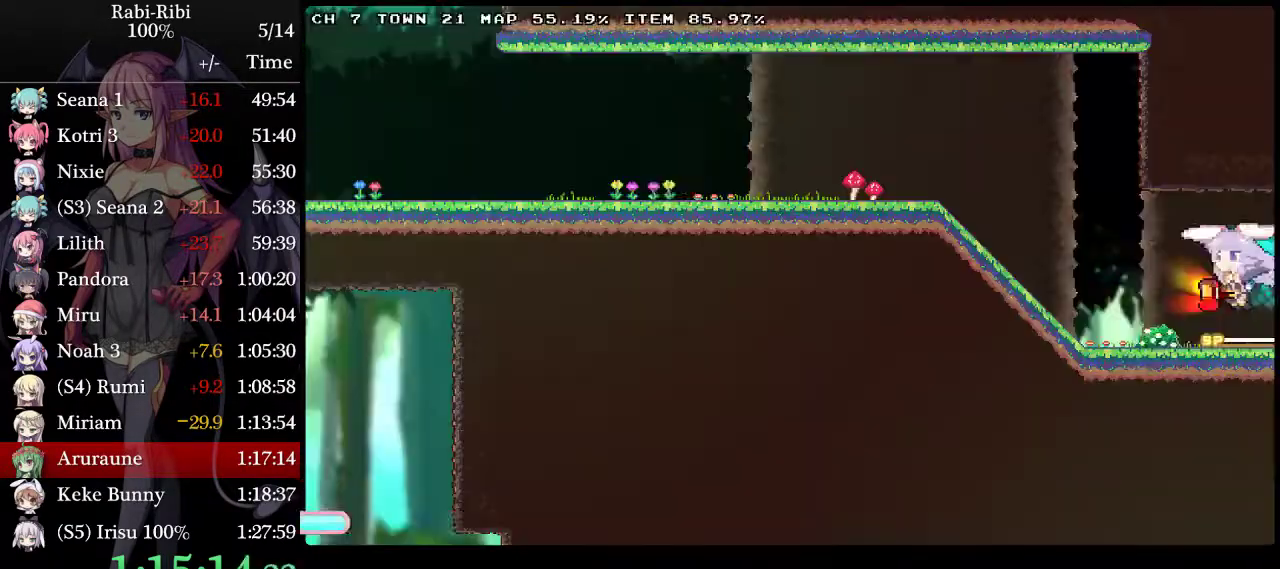
{"buttons": ["L2", "DPAD_LEFT"], "events": [[50, "A", "up"], [350, "A", "down"], [500, "A", "up"]]}